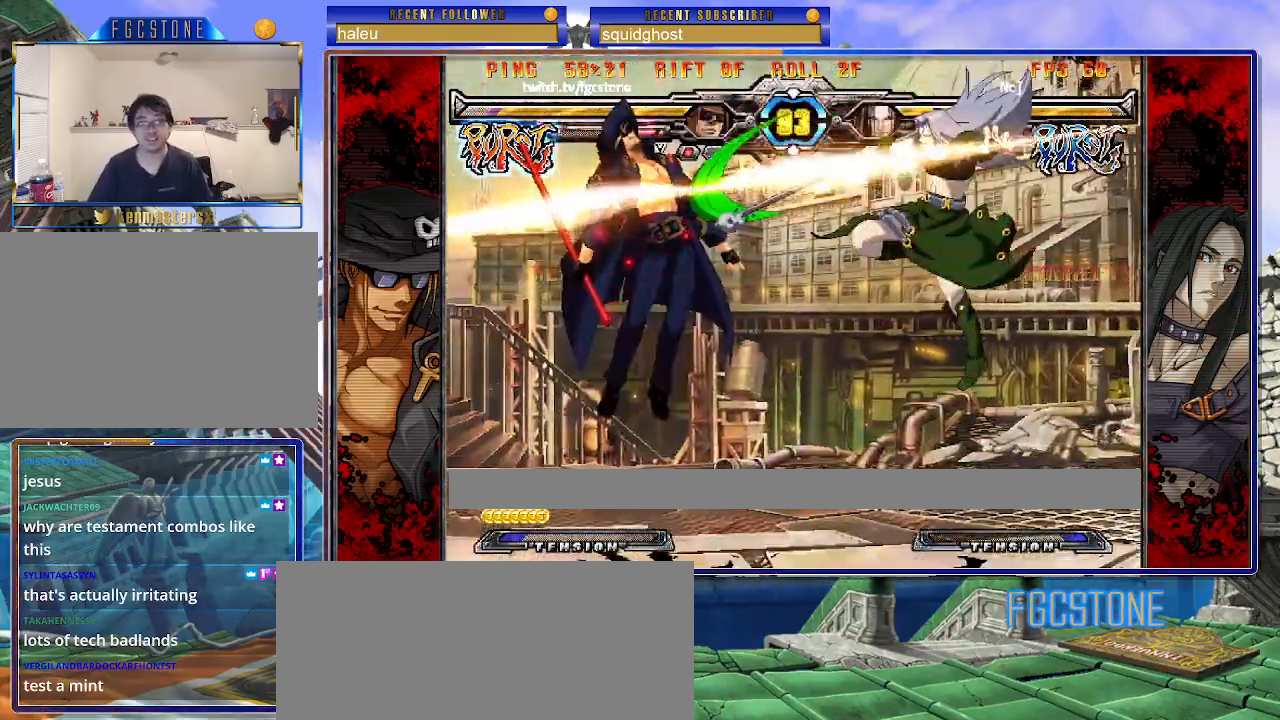
Gameplay with a controller (arcade stick); each line is a JSON object with the inputs held at the frame after it. "events" lists button and stick changes between this image and that frame as [ms after this image, input, new state], when the widget could be followed in between. Not read: L3 R3.
{"buttons": [], "left_stick": "right", "events": [[33, "left_stick", "center"], [67, "HS", "up"], [183, "left_stick", "left"], [350, "K", "down"], [400, "left_stick", "right"], [433, "K", "up"]]}
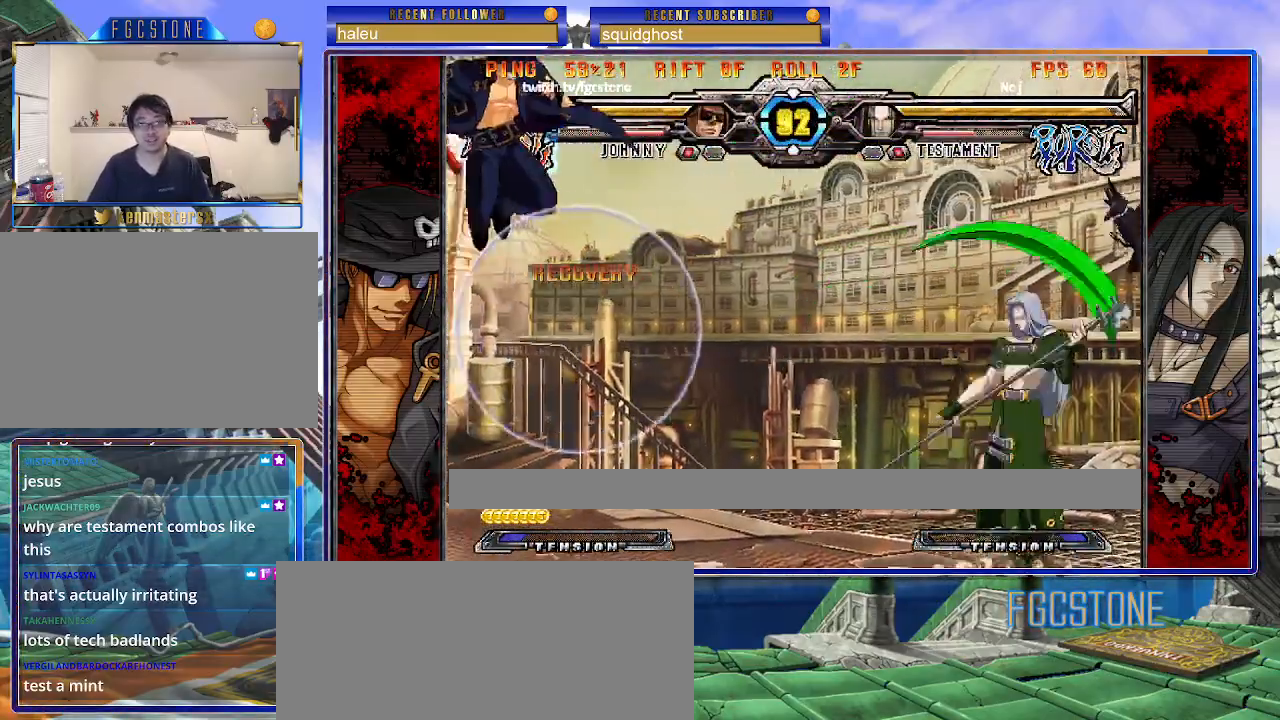
{"buttons": [], "left_stick": "up-right", "events": [[133, "left_stick", "center"], [267, "left_stick", "right"], [367, "left_stick", "up-right"]]}
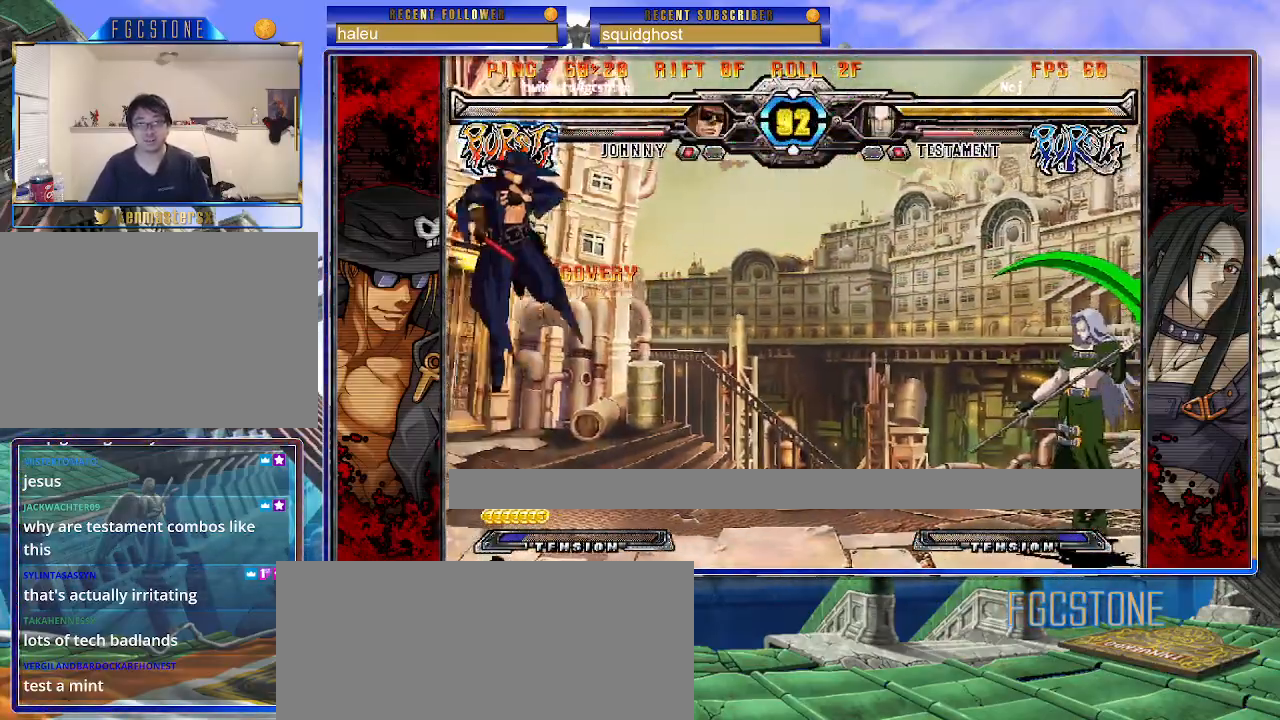
{"buttons": [], "left_stick": "left", "events": [[233, "left_stick", "center"], [300, "left_stick", "left"], [383, "S", "down"], [450, "S", "up"]]}
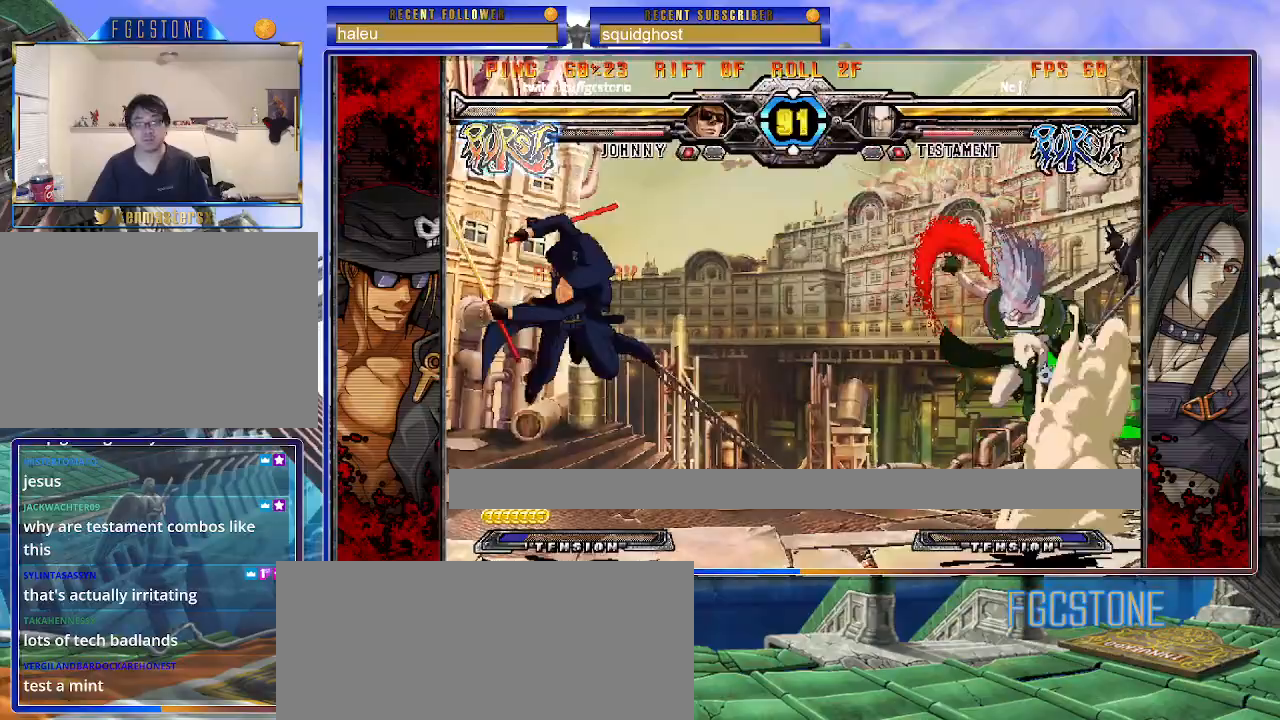
{"buttons": [], "left_stick": "up-right", "events": [[150, "left_stick", "right"], [217, "left_stick", "center"], [283, "left_stick", "right"], [367, "left_stick", "up-right"]]}
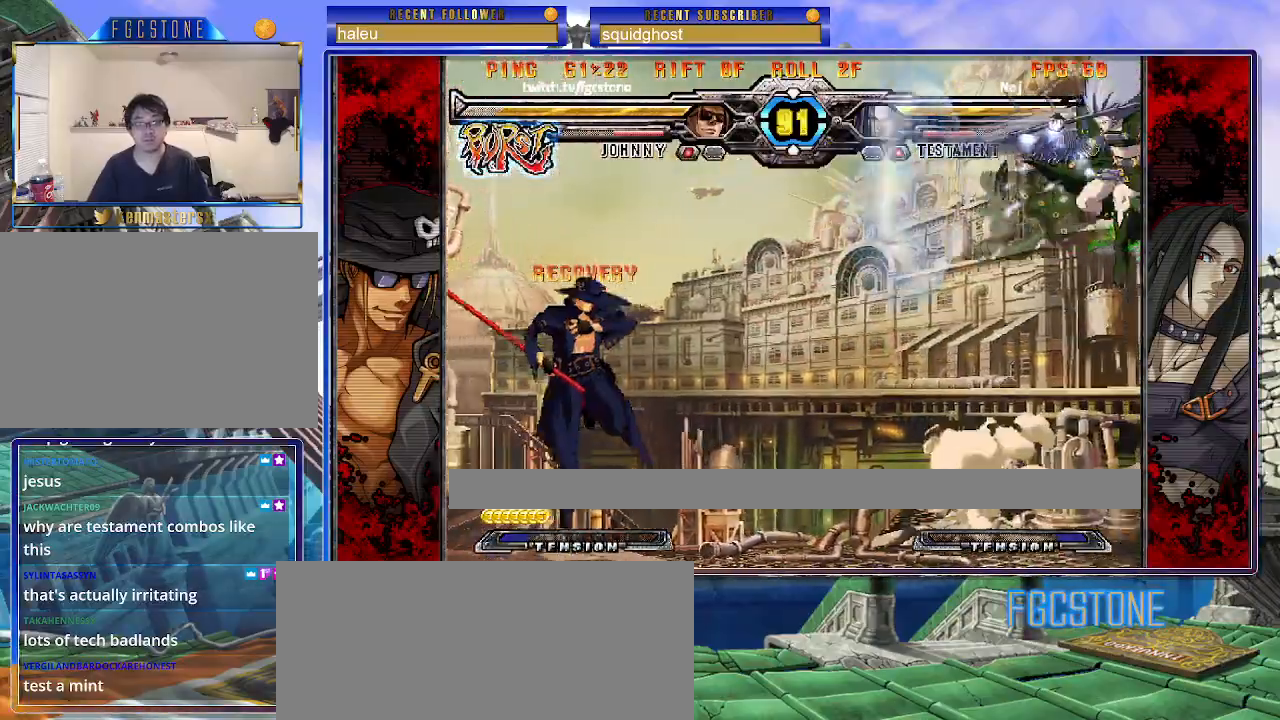
{"buttons": [], "left_stick": "left", "events": [[17, "K", "down"], [83, "K", "up"], [117, "left_stick", "center"], [400, "left_stick", "left"]]}
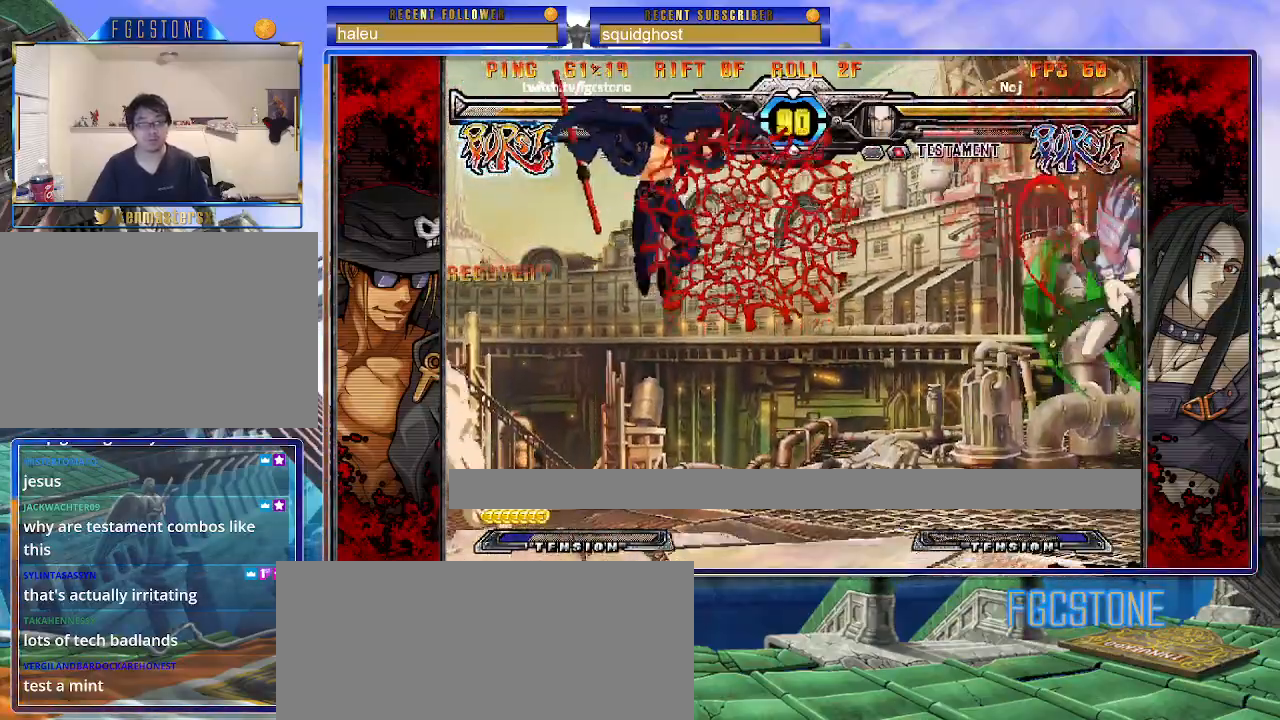
{"buttons": [], "left_stick": "up-left", "events": [[183, "left_stick", "up-left"]]}
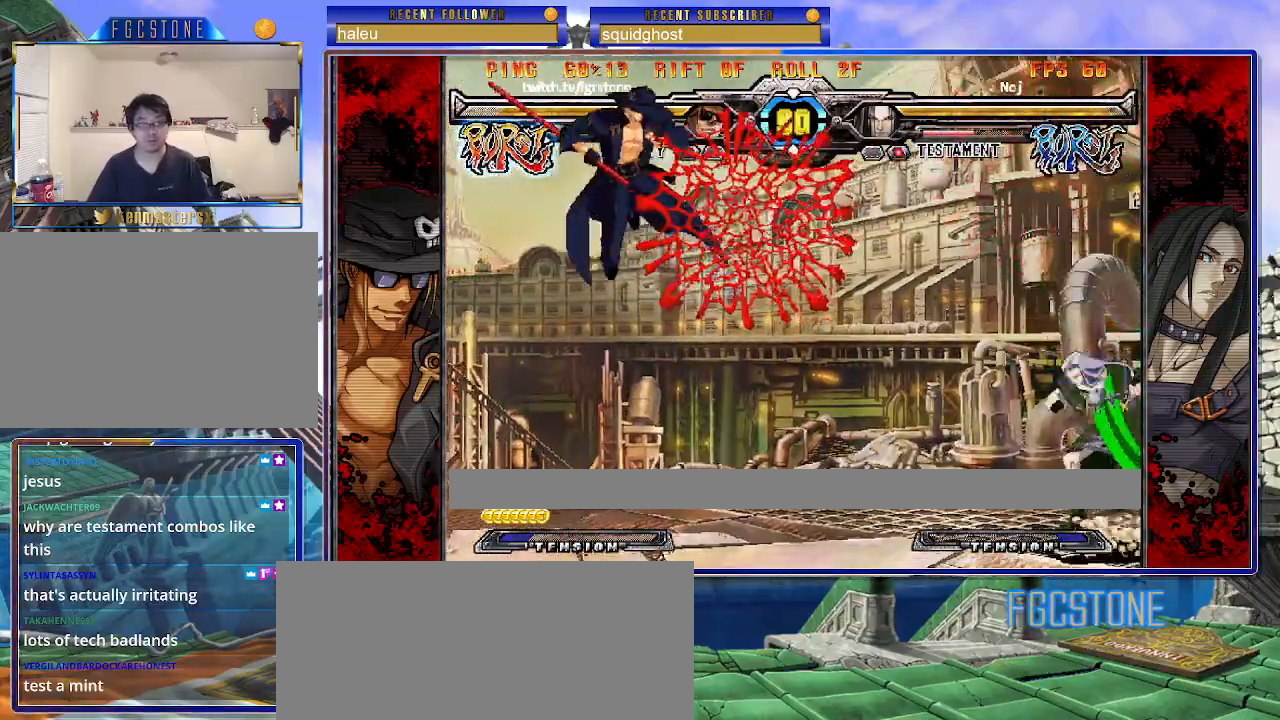
{"buttons": [], "left_stick": "right", "events": [[117, "S", "down"], [150, "left_stick", "center"], [217, "S", "up"], [317, "left_stick", "right"], [400, "left_stick", "center"], [467, "left_stick", "right"]]}
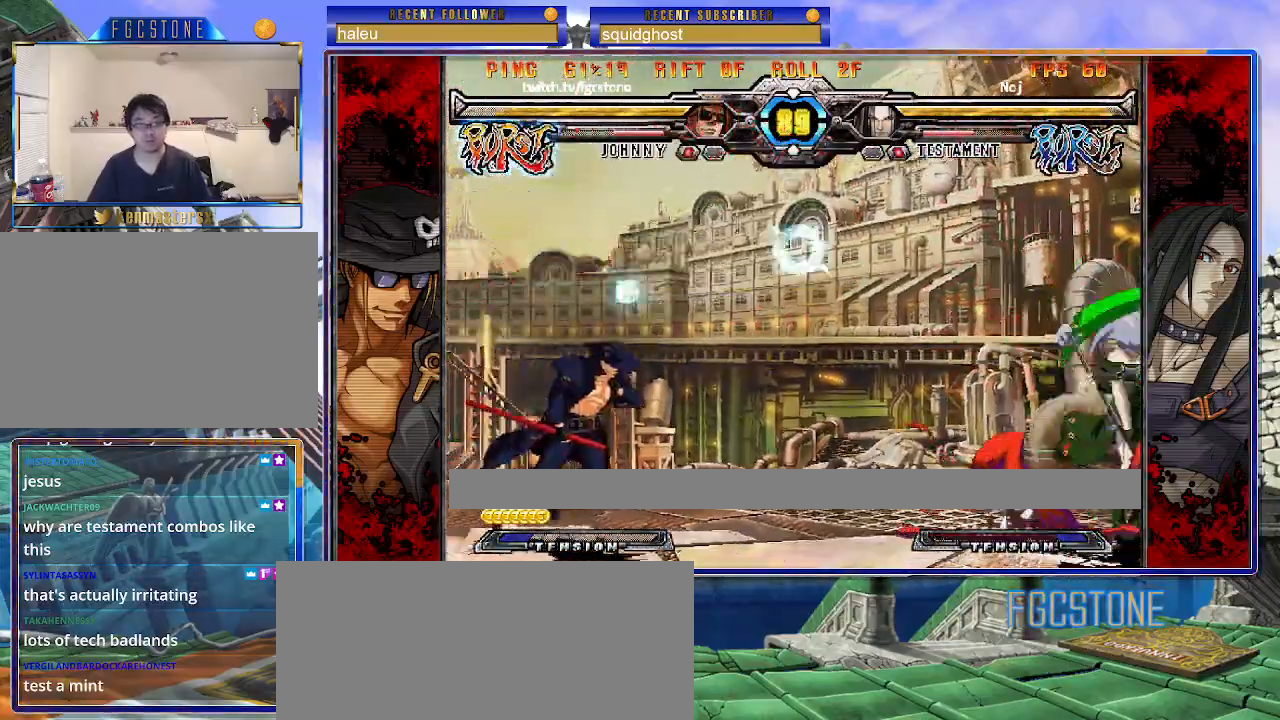
{"buttons": [], "left_stick": "left", "events": [[50, "left_stick", "up-right"], [217, "left_stick", "left"]]}
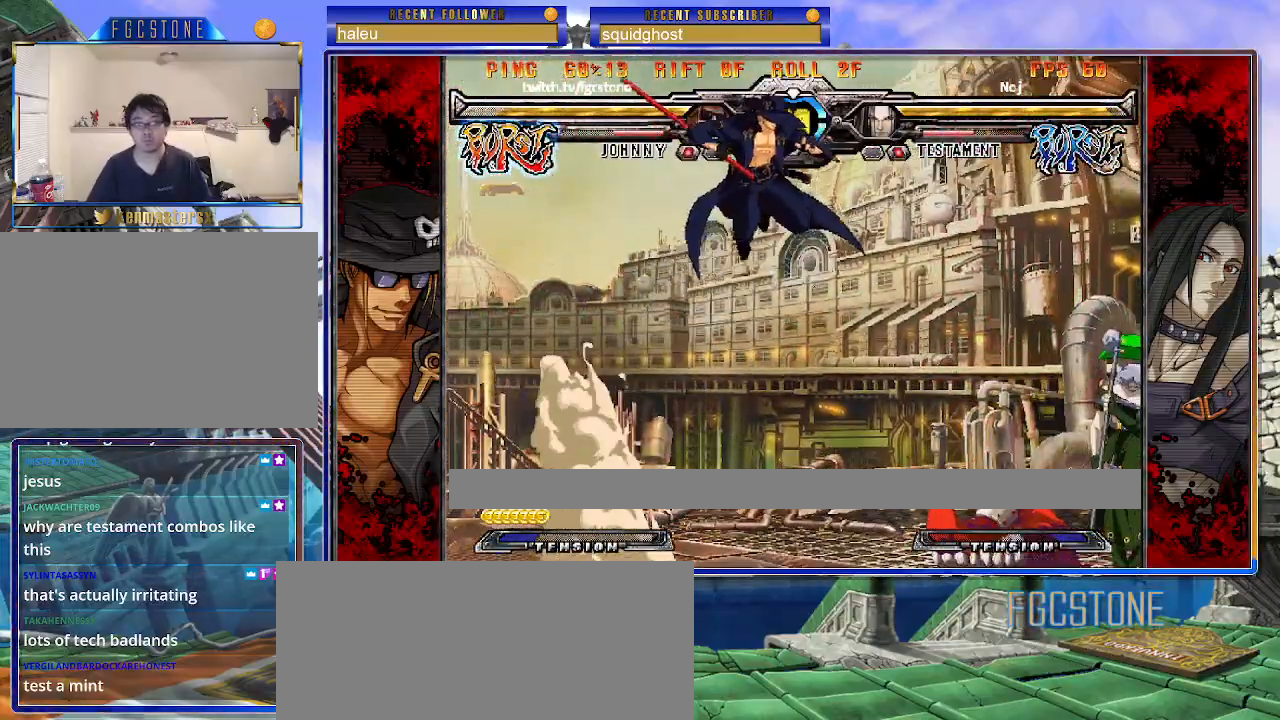
{"buttons": [], "left_stick": "left", "events": [[150, "S", "down"], [250, "S", "up"]]}
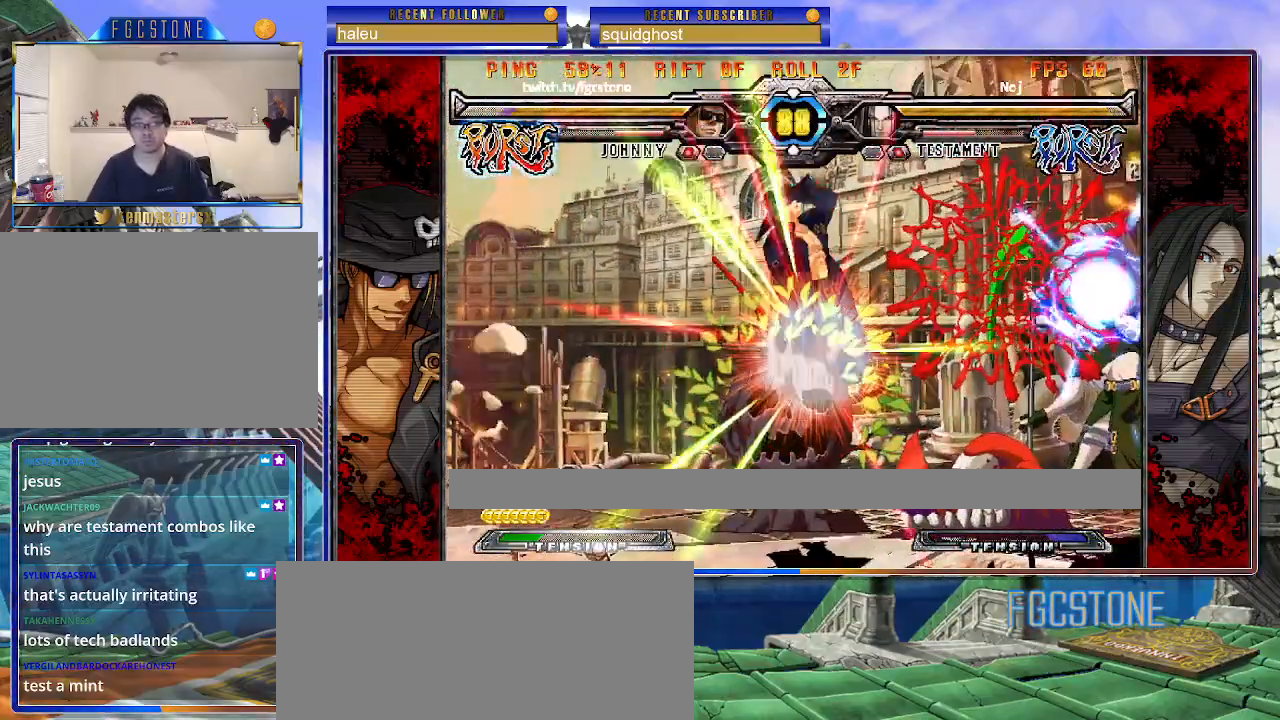
{"buttons": ["K"], "left_stick": "left", "events": [[333, "K", "down"], [367, "S", "down"], [383, "HS", "down"], [400, "HS", "up"], [400, "K", "up"], [467, "S", "up"], [483, "K", "down"]]}
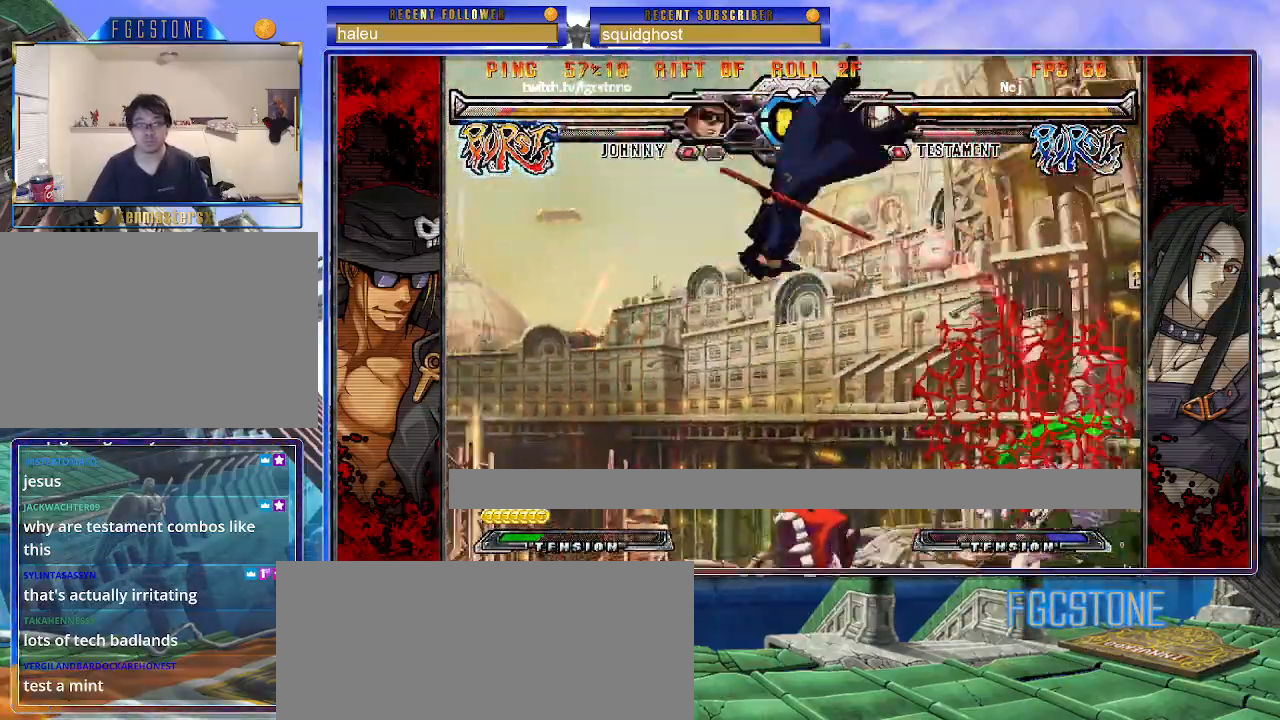
{"buttons": ["K", "S"], "left_stick": "left", "events": [[33, "S", "down"], [67, "K", "up"], [133, "K", "down"], [133, "S", "up"], [200, "S", "down"], [217, "K", "up"], [283, "K", "down"], [283, "S", "up"], [350, "S", "down"], [383, "K", "up"], [433, "K", "down"], [450, "S", "up"], [500, "S", "down"]]}
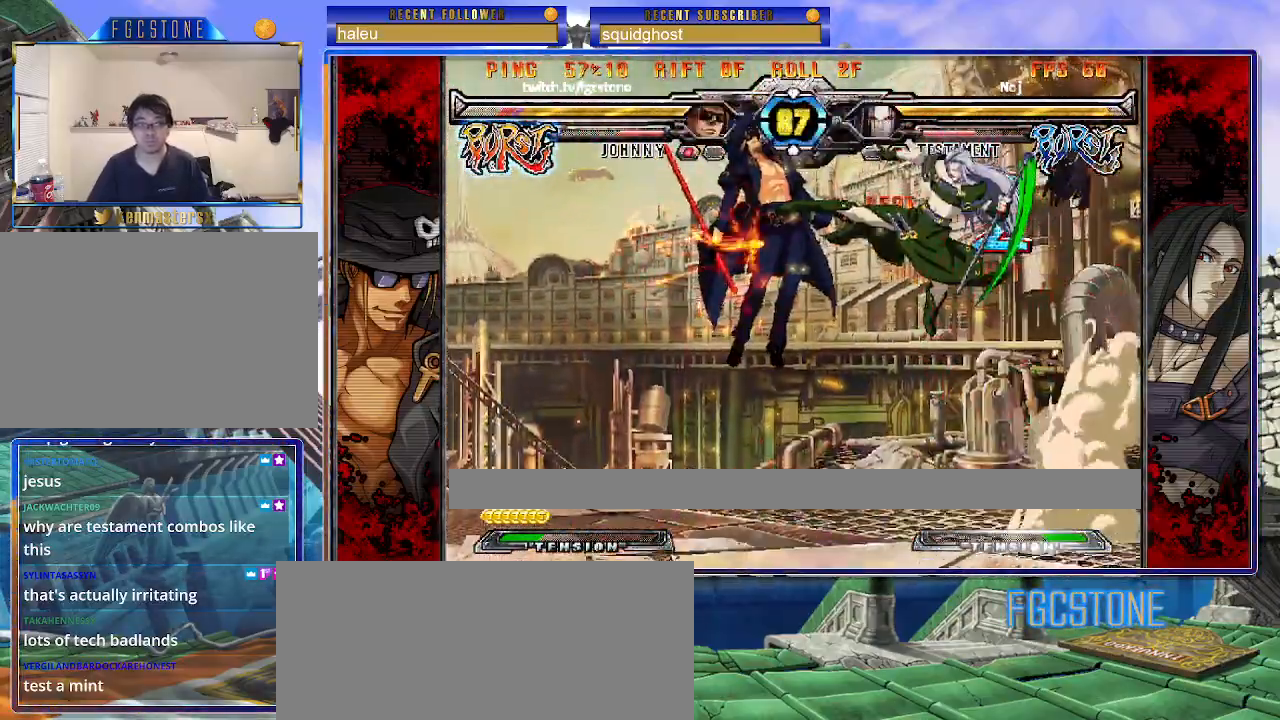
{"buttons": ["S"], "left_stick": "left", "events": [[33, "K", "up"], [67, "K", "down"], [117, "S", "up"], [167, "S", "down"], [183, "K", "up"], [233, "K", "down"], [267, "S", "up"], [317, "S", "down"], [333, "K", "up"], [383, "K", "down"], [417, "S", "up"], [467, "S", "down"], [483, "K", "up"]]}
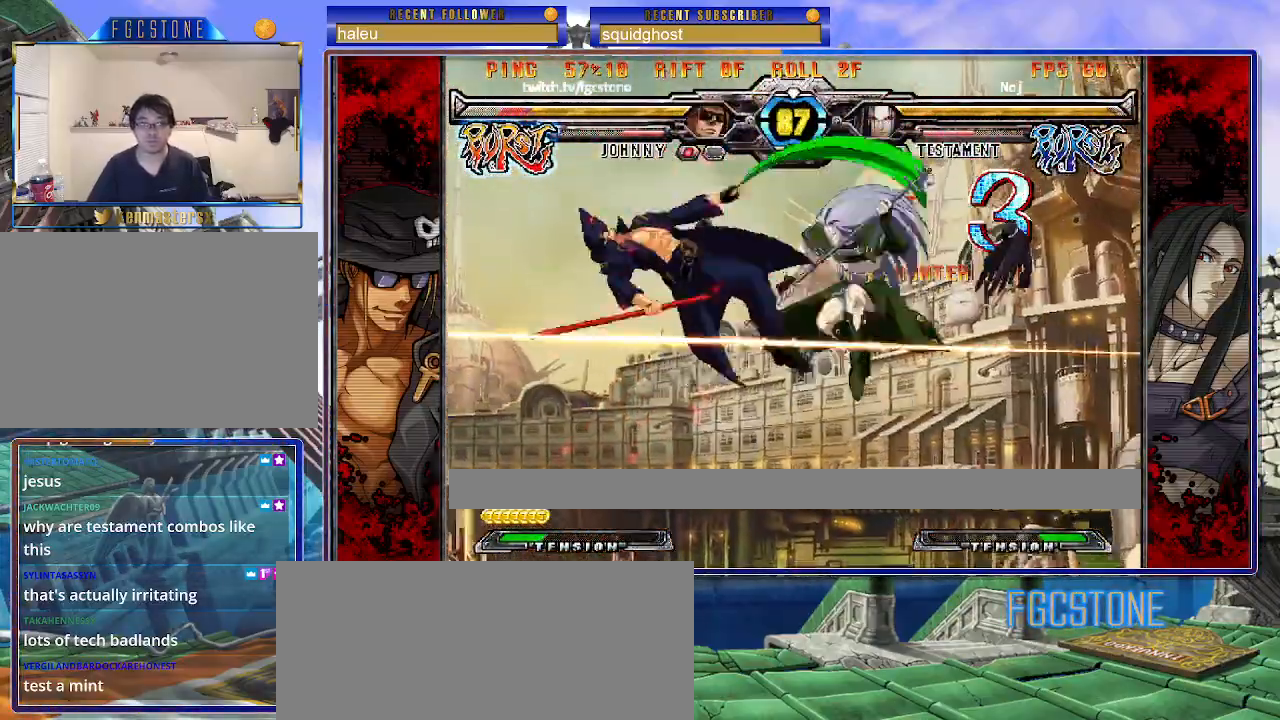
{"buttons": ["K"], "left_stick": "left", "events": [[33, "K", "down"], [67, "S", "up"], [117, "S", "down"], [133, "K", "up"], [183, "K", "down"], [217, "S", "up"], [267, "S", "down"], [300, "K", "up"], [350, "K", "down"], [367, "S", "up"], [417, "S", "down"], [433, "K", "up"], [483, "K", "down"], [500, "S", "up"]]}
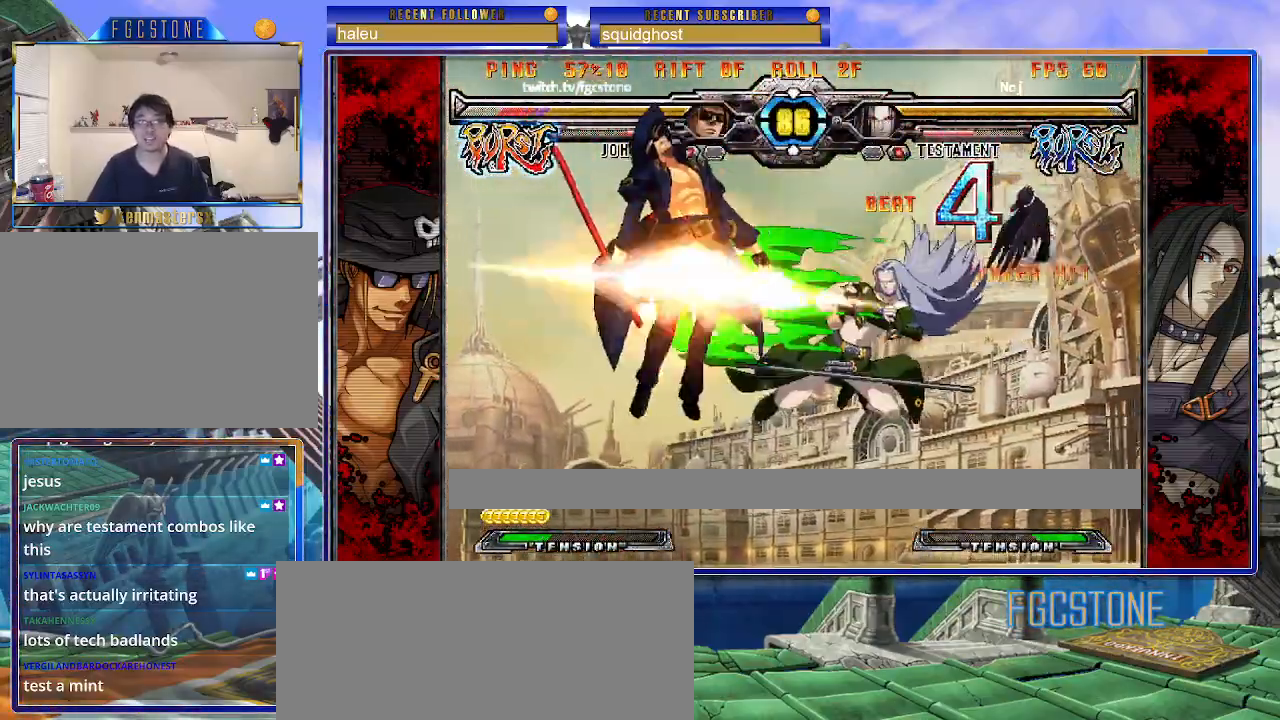
{"buttons": ["K"], "left_stick": "left", "events": [[83, "S", "down"], [100, "K", "up"], [150, "K", "down"], [183, "S", "up"], [217, "K", "up"], [217, "S", "down"], [300, "K", "down"], [333, "S", "up"], [383, "S", "down"], [417, "K", "up"], [467, "K", "down"], [500, "S", "up"]]}
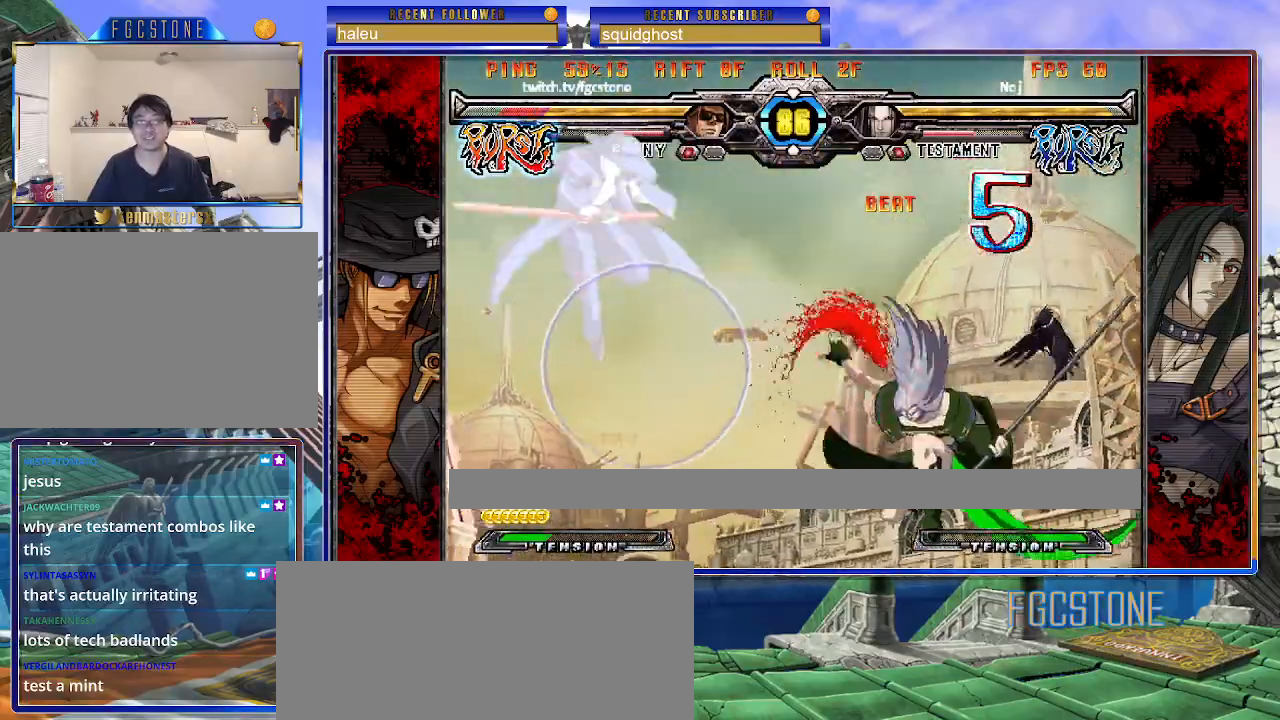
{"buttons": [], "left_stick": "center", "events": [[50, "S", "down"], [133, "S", "up"], [217, "K", "up"], [367, "left_stick", "center"]]}
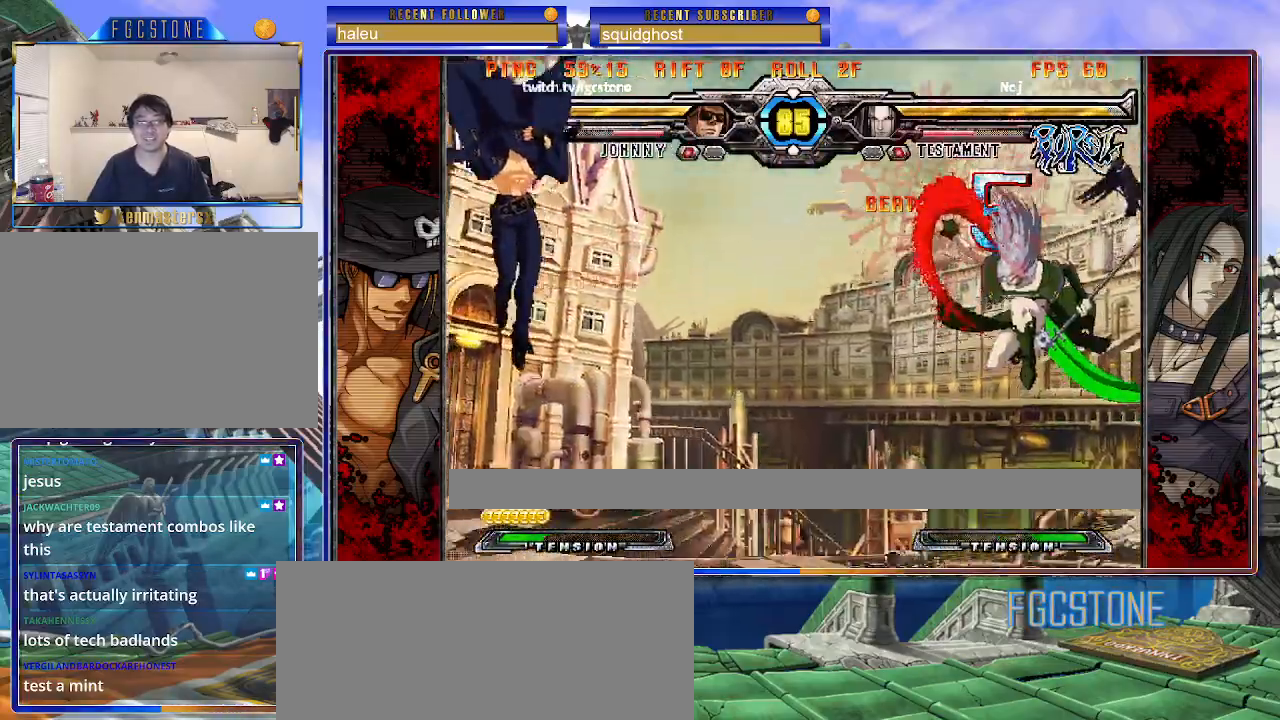
{"buttons": [], "left_stick": "up-right", "events": [[233, "left_stick", "right"], [300, "left_stick", "center"], [350, "left_stick", "right"], [450, "left_stick", "up-right"]]}
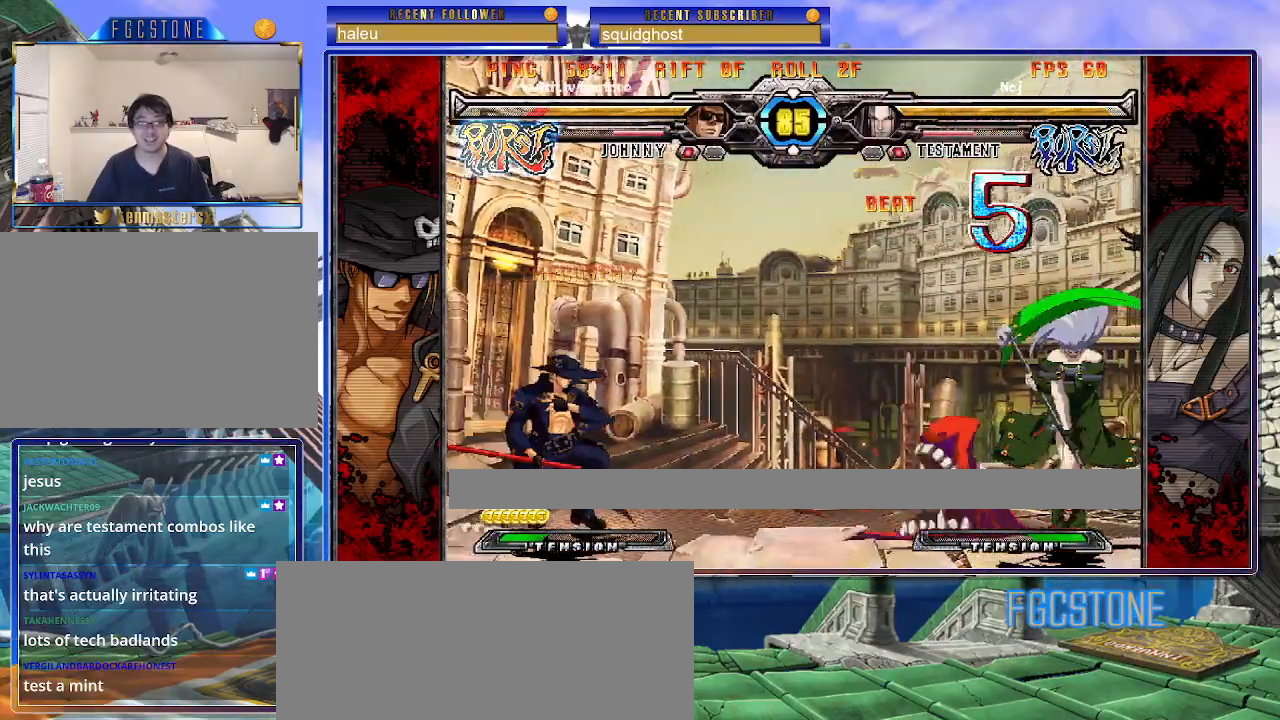
{"buttons": [], "left_stick": "left", "events": [[100, "left_stick", "left"]]}
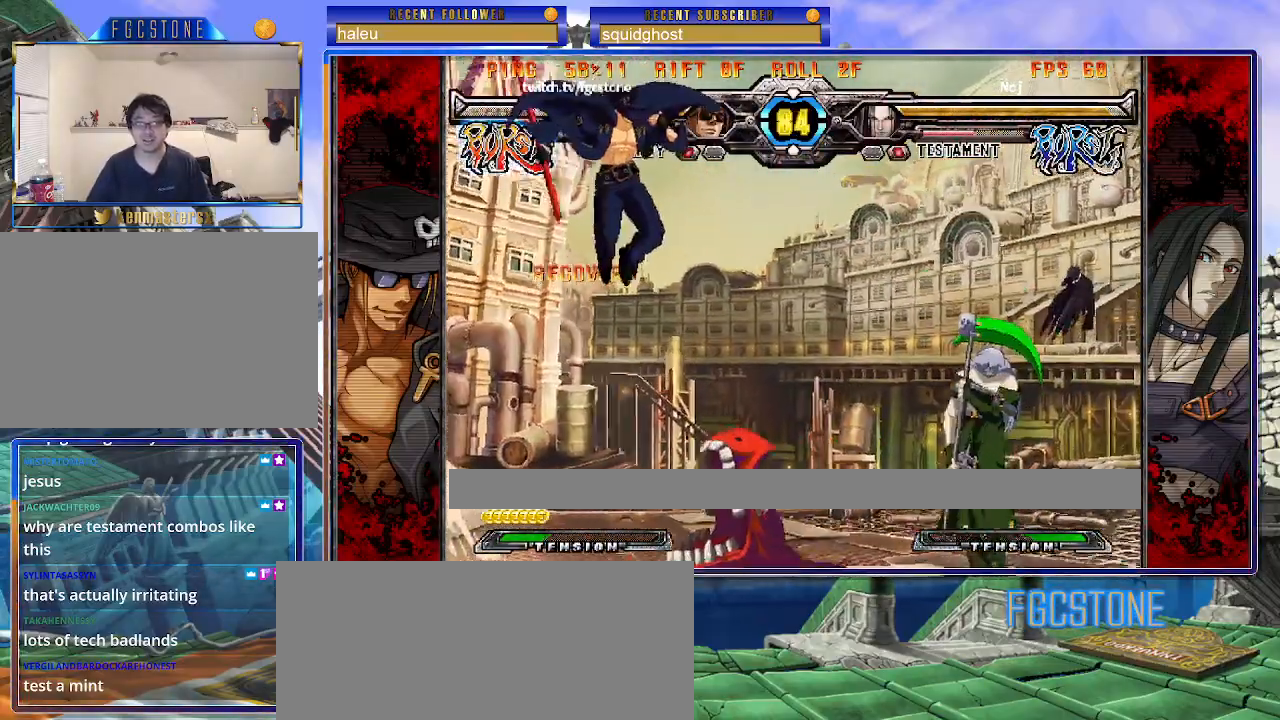
{"buttons": [], "left_stick": "center", "events": [[67, "S", "down"], [133, "S", "up"], [233, "left_stick", "down"], [317, "left_stick", "right"], [350, "HS", "down"], [383, "left_stick", "center"], [433, "HS", "up"]]}
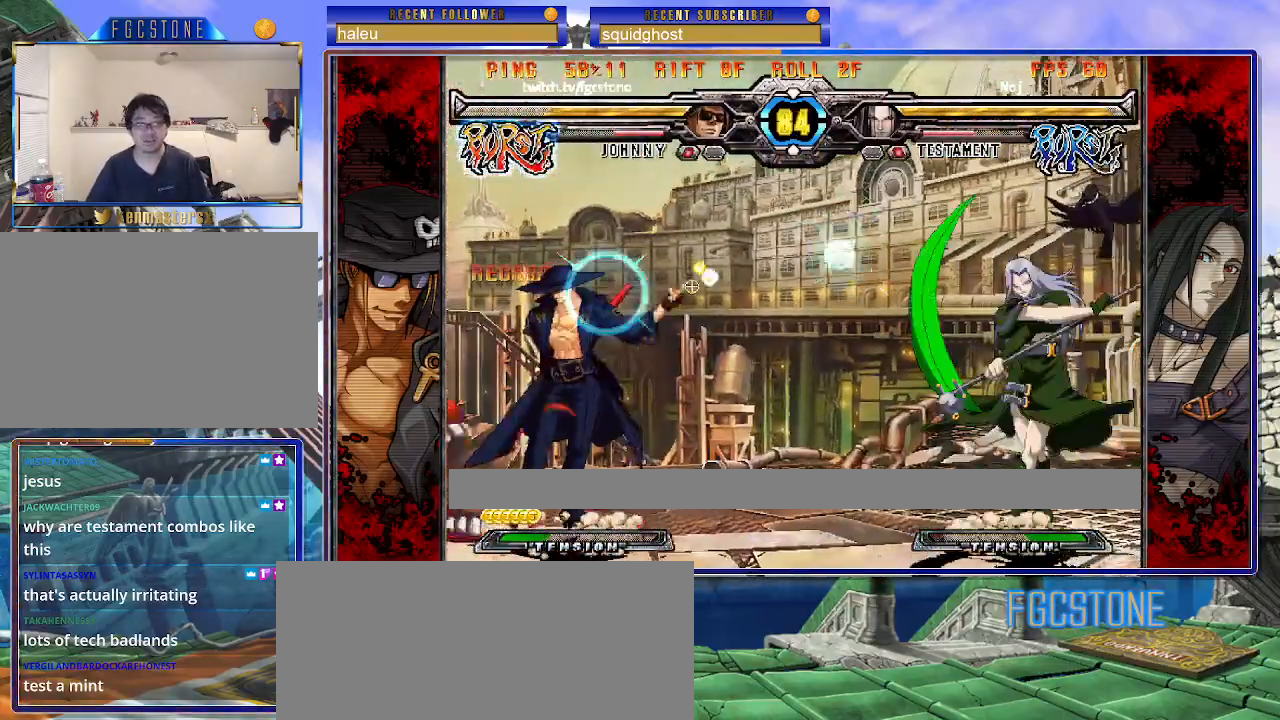
{"buttons": ["HS"], "left_stick": "center", "events": [[100, "left_stick", "right"], [183, "left_stick", "center"], [233, "left_stick", "right"], [400, "left_stick", "center"], [467, "HS", "down"]]}
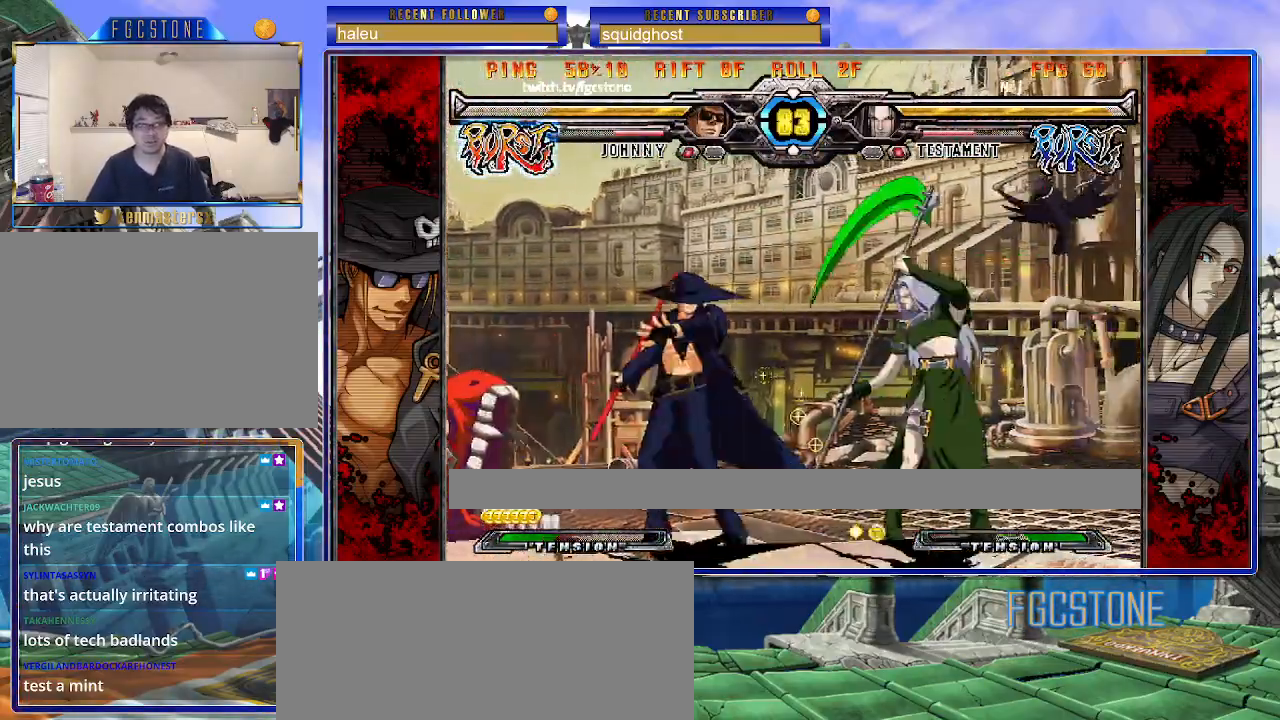
{"buttons": [], "left_stick": "left", "events": [[67, "HS", "up"], [83, "left_stick", "left"], [150, "left_stick", "down"], [250, "left_stick", "right"], [283, "K", "down"], [300, "left_stick", "center"], [433, "HS", "down"], [450, "K", "up"], [483, "left_stick", "left"], [500, "HS", "up"]]}
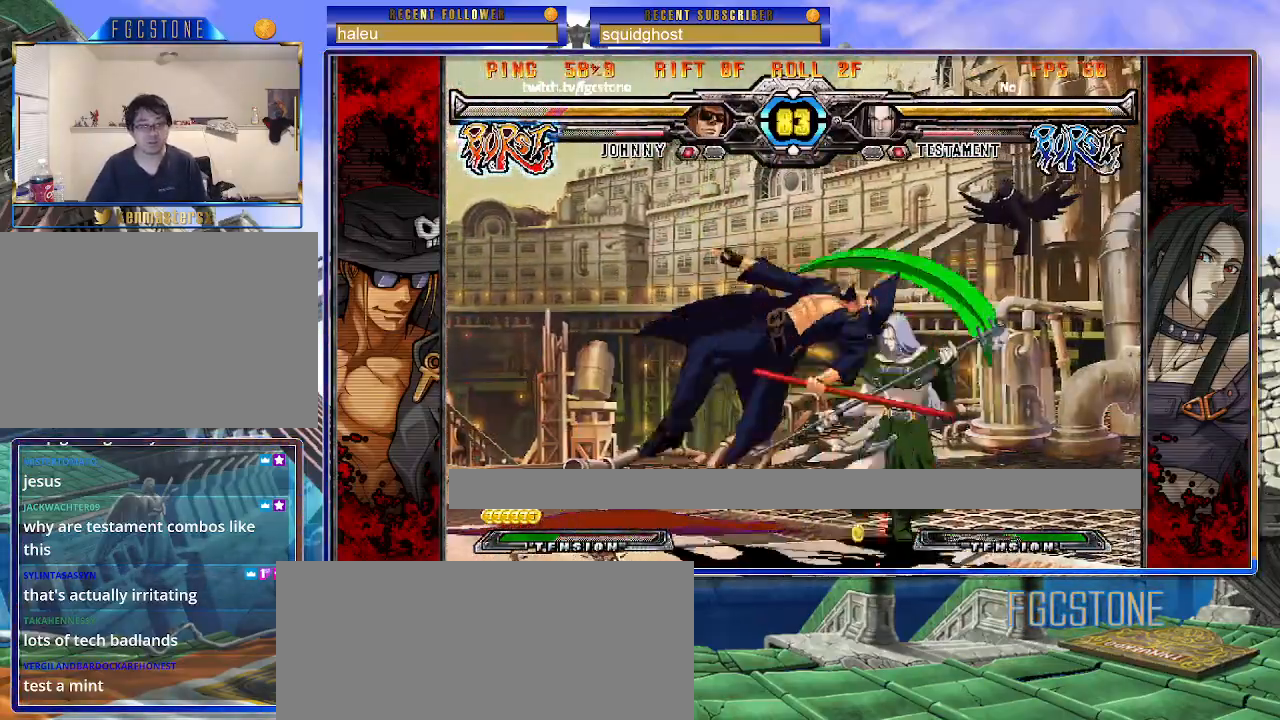
{"buttons": ["HS"], "left_stick": "left", "events": [[67, "K", "down"], [117, "HS", "down"], [117, "S", "down"], [133, "K", "up"], [133, "S", "up"], [200, "HS", "up"], [267, "HS", "down"], [383, "HS", "up"], [433, "HS", "down"]]}
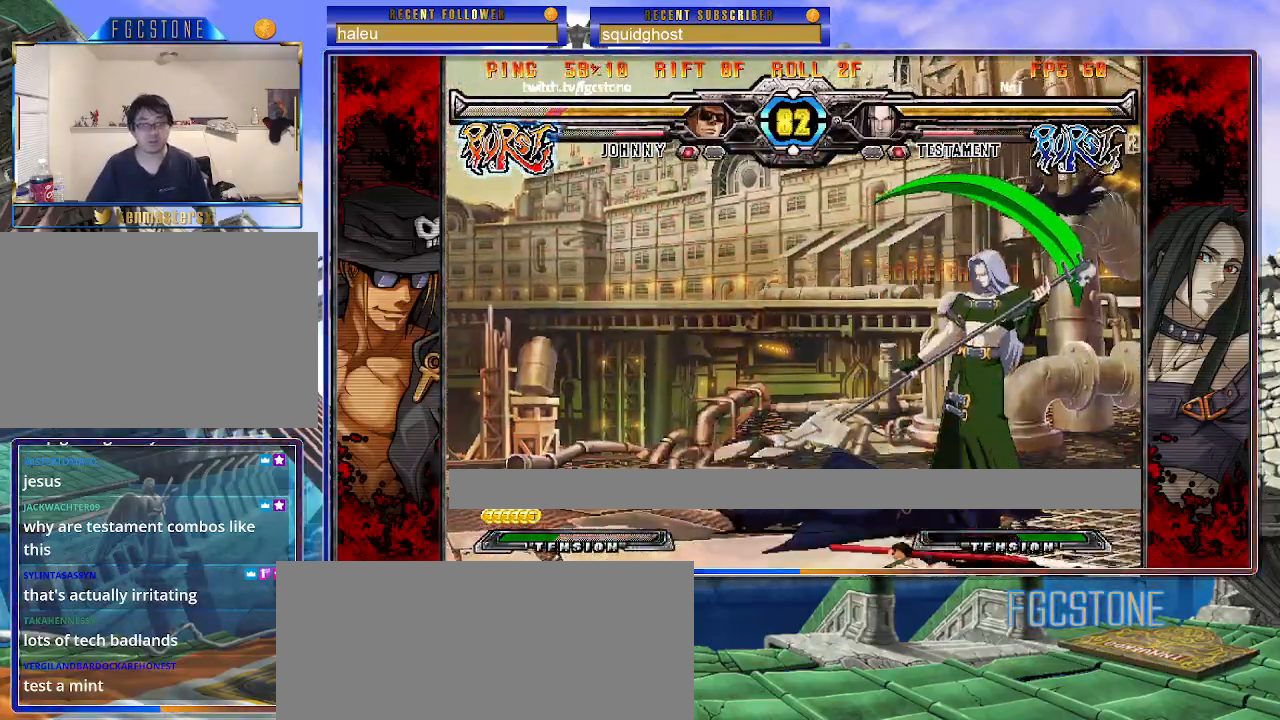
{"buttons": [], "left_stick": "center", "events": [[50, "HS", "up"], [100, "HS", "down"], [233, "HS", "up"], [483, "left_stick", "center"]]}
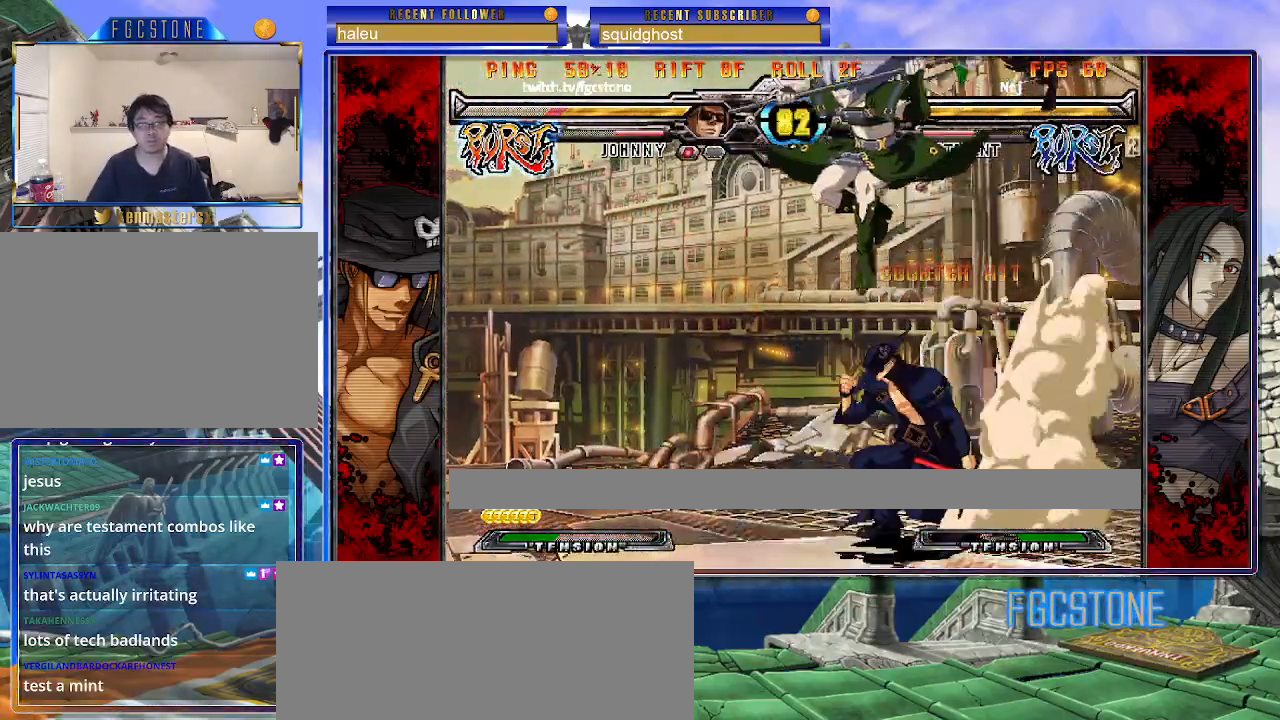
{"buttons": [], "left_stick": "right", "events": [[33, "left_stick", "right"], [367, "K", "down"], [467, "K", "up"]]}
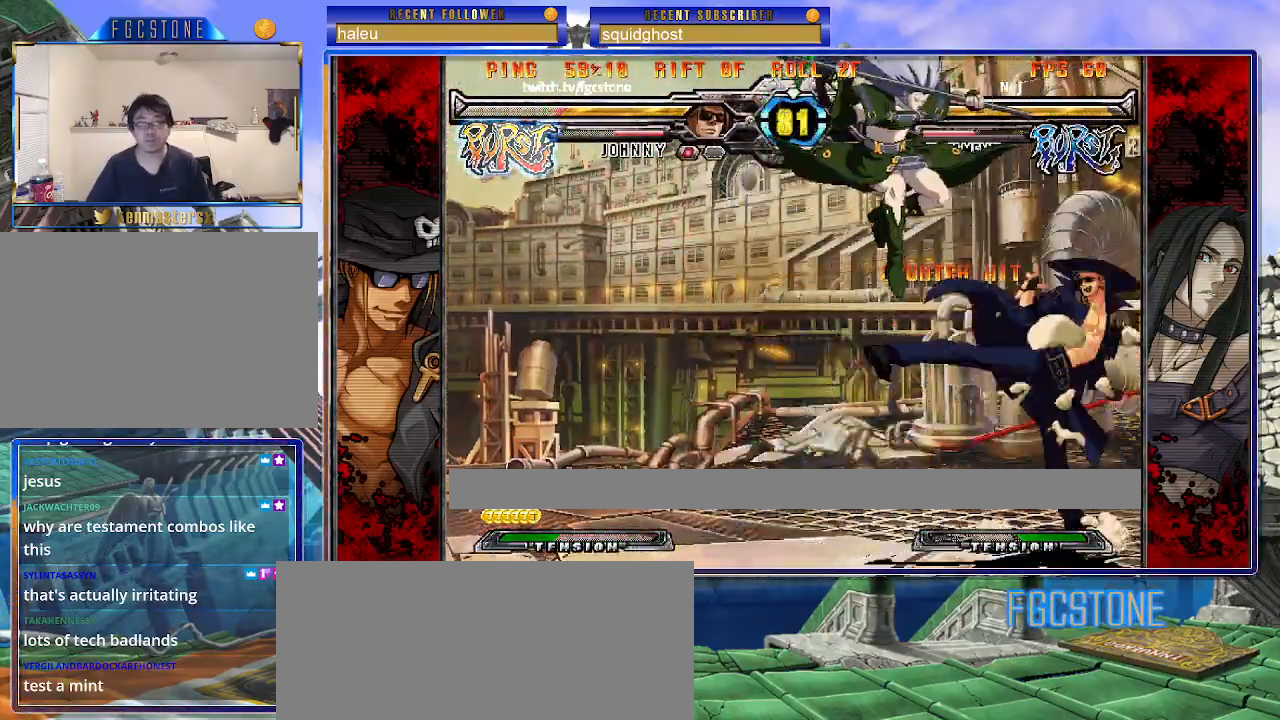
{"buttons": [], "left_stick": "down-right", "events": [[50, "HS", "down"], [100, "HS", "up"], [183, "HS", "down"], [267, "HS", "up"], [483, "left_stick", "down-right"]]}
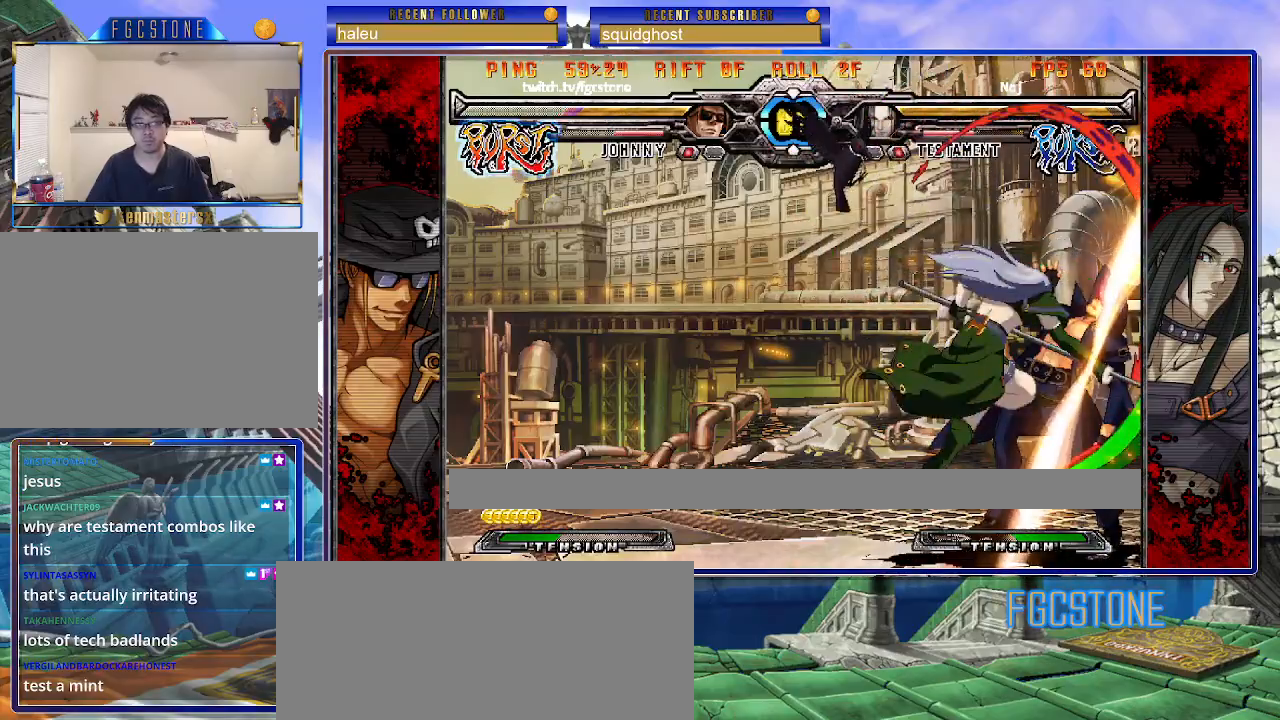
{"buttons": ["D", "HS"], "left_stick": "down-right", "events": [[467, "D", "down"], [467, "HS", "down"]]}
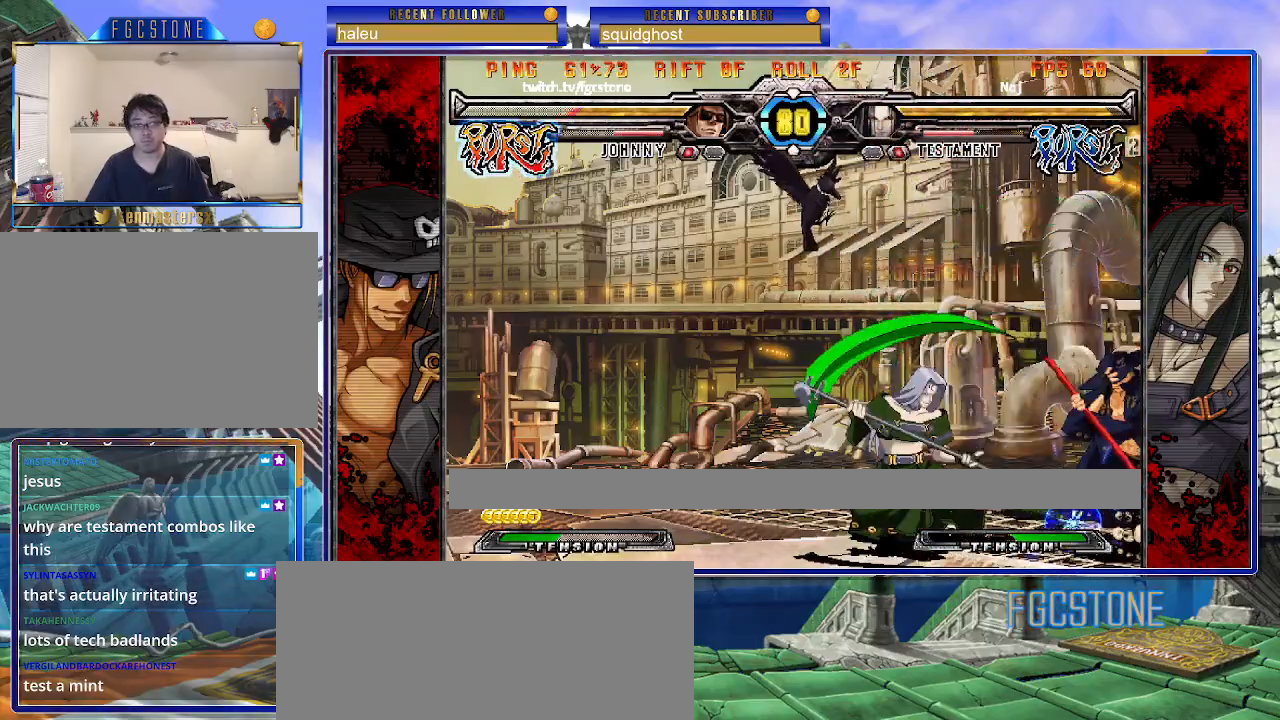
{"buttons": [], "left_stick": "down-right", "events": [[83, "D", "up"], [83, "HS", "up"]]}
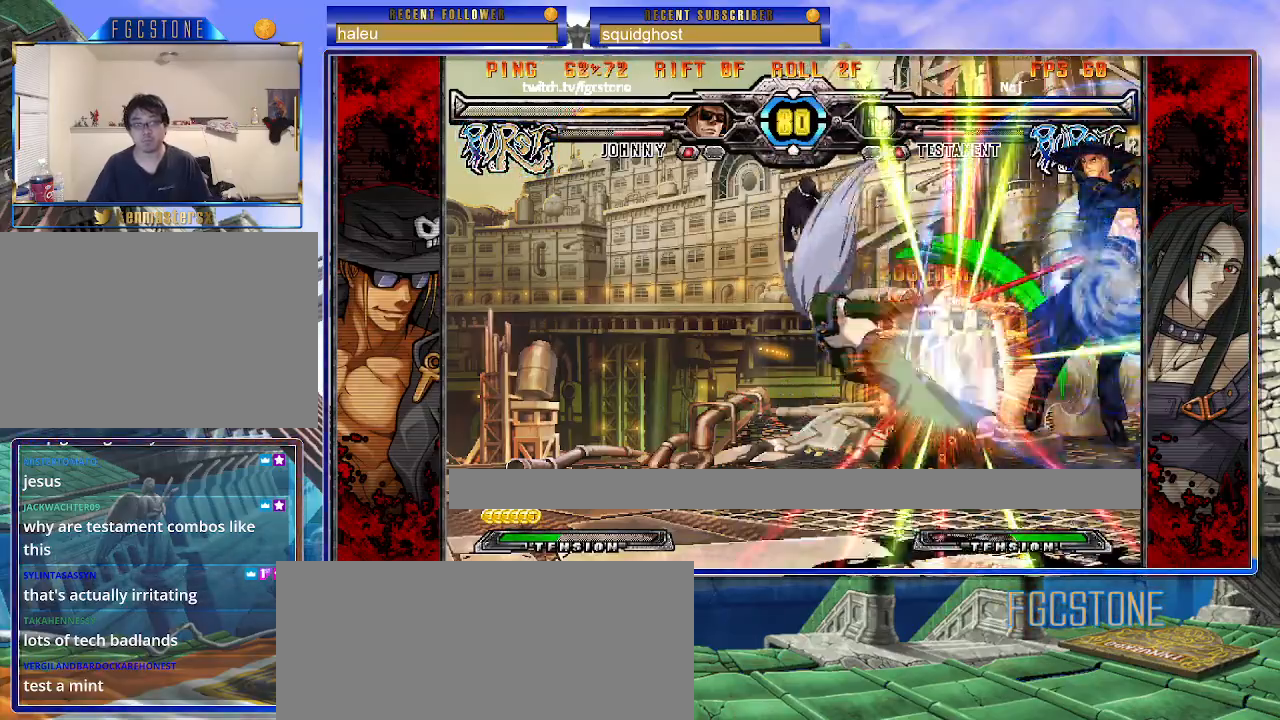
{"buttons": [], "left_stick": "left", "events": [[450, "left_stick", "left"]]}
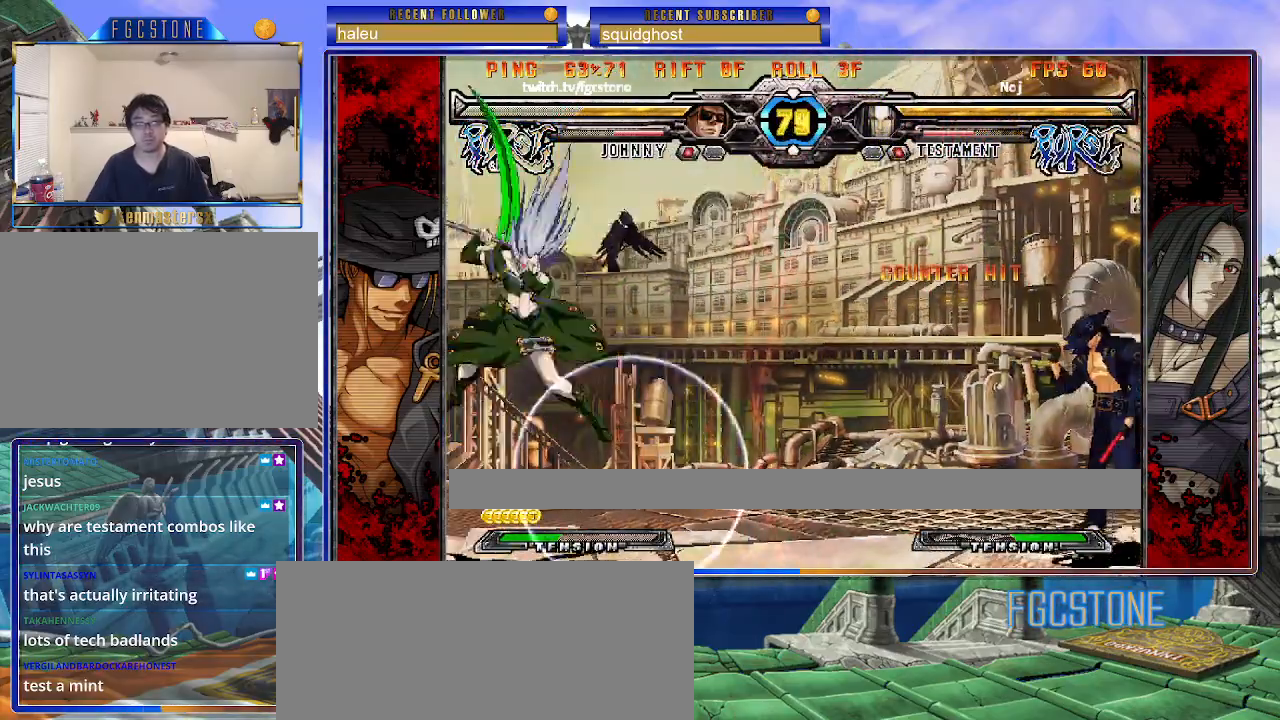
{"buttons": [], "left_stick": "left", "events": []}